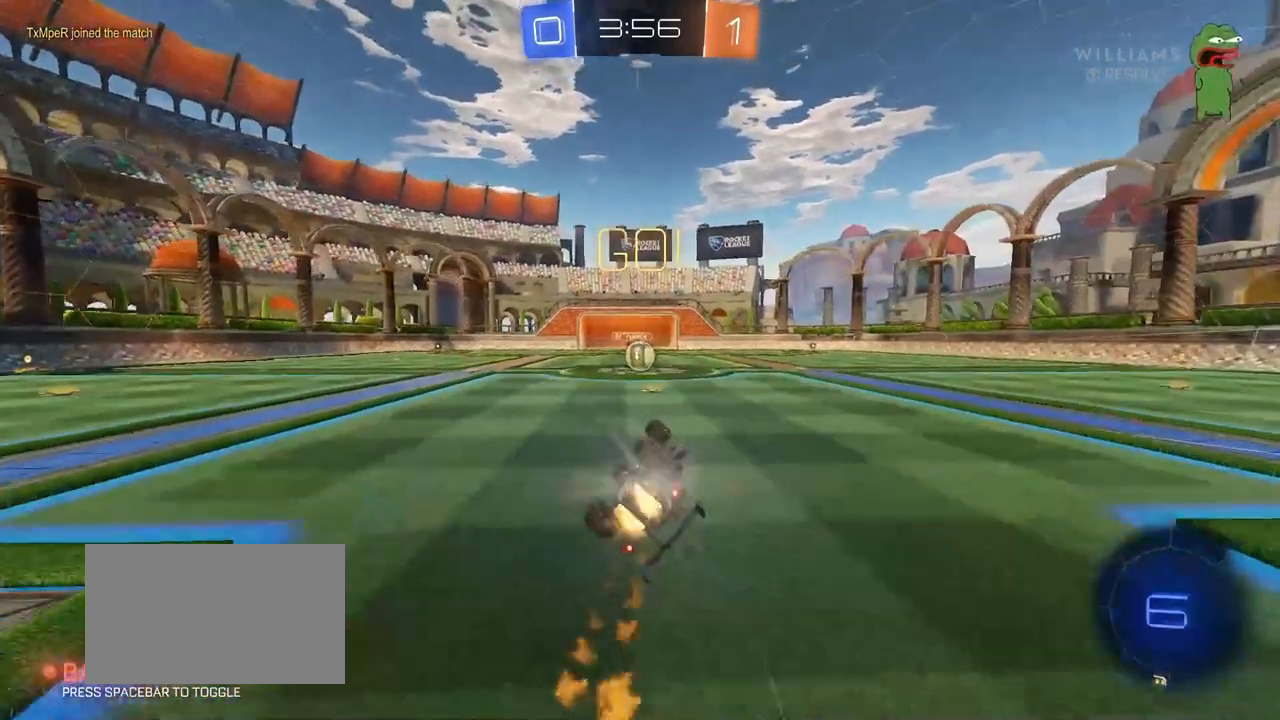
Gameplay with keyboard and mouse; each line is a JSON object with the keys and mouse buttons held at the frame after it. "events" lists presses ("down") and releases ("up") of "1", "2", "3", "4", "5", "a", "alt", "c", "caps_lock", "ctrl", "d", "e", "f", "g", "q", "r", "s", "shift", "space", "t", "tab", "v", "w", "x", "z", "mouse_left", "mouse_wheel" and "mouse_right" between this image and that frame as [ms after this image, input, new state], when the widget could be followed in between. "mouse_left", "mouse_wheel", "mouse_right" = the "left", "wheel", "right" buttons of the "mouse" list. No other keys are recorded. "wheel" means that the mouse wheel is clicked or scrolled. "mouse_move" is the direction in which the mouse moves at that frame (one of eight, or "still"), when it could be read.
{"keys": [], "mouse": [], "mouse_move": "still", "events": [[200, "mouse_left", "up"], [200, "s", "up"], [250, "a", "up"], [250, "shift", "up"]]}
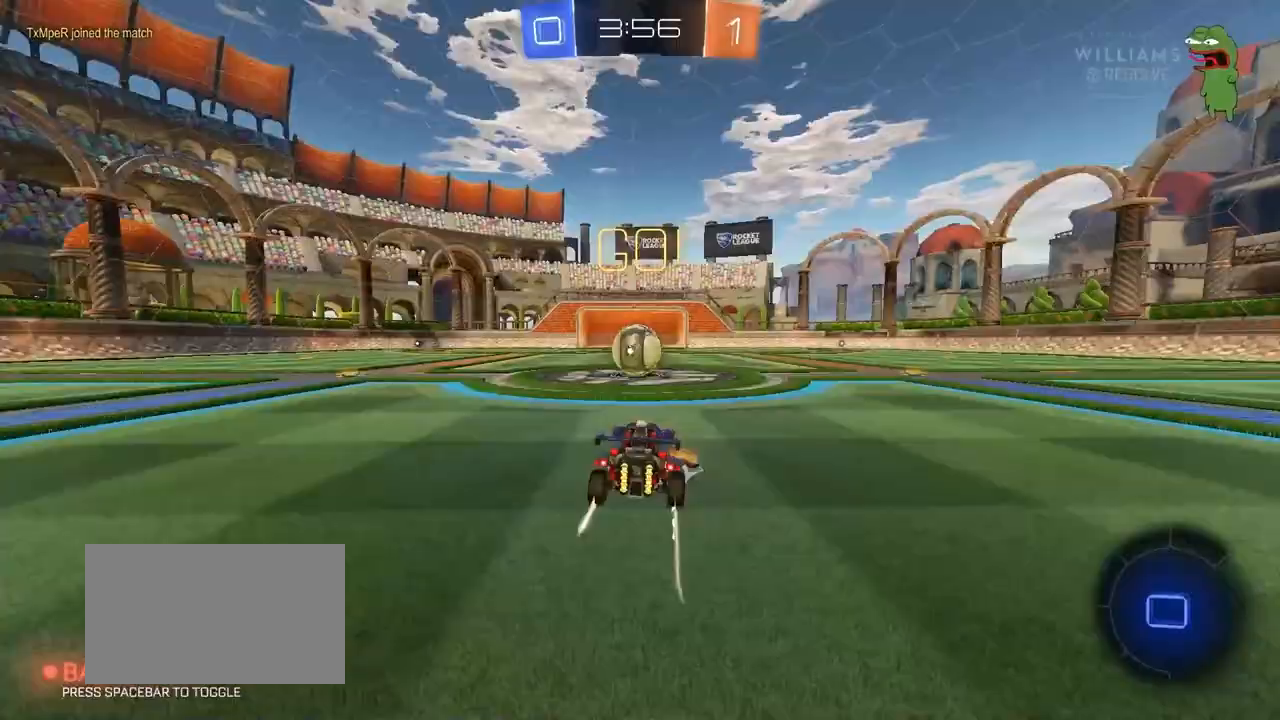
{"keys": ["a", "s", "shift"], "mouse": ["right"], "events": [[117, "mouse_right", "down"], [217, "mouse_right", "up"], [350, "a", "down"], [350, "shift", "down"], [350, "w", "down"], [400, "mouse_right", "down"], [450, "s", "down"], [450, "w", "up"]]}
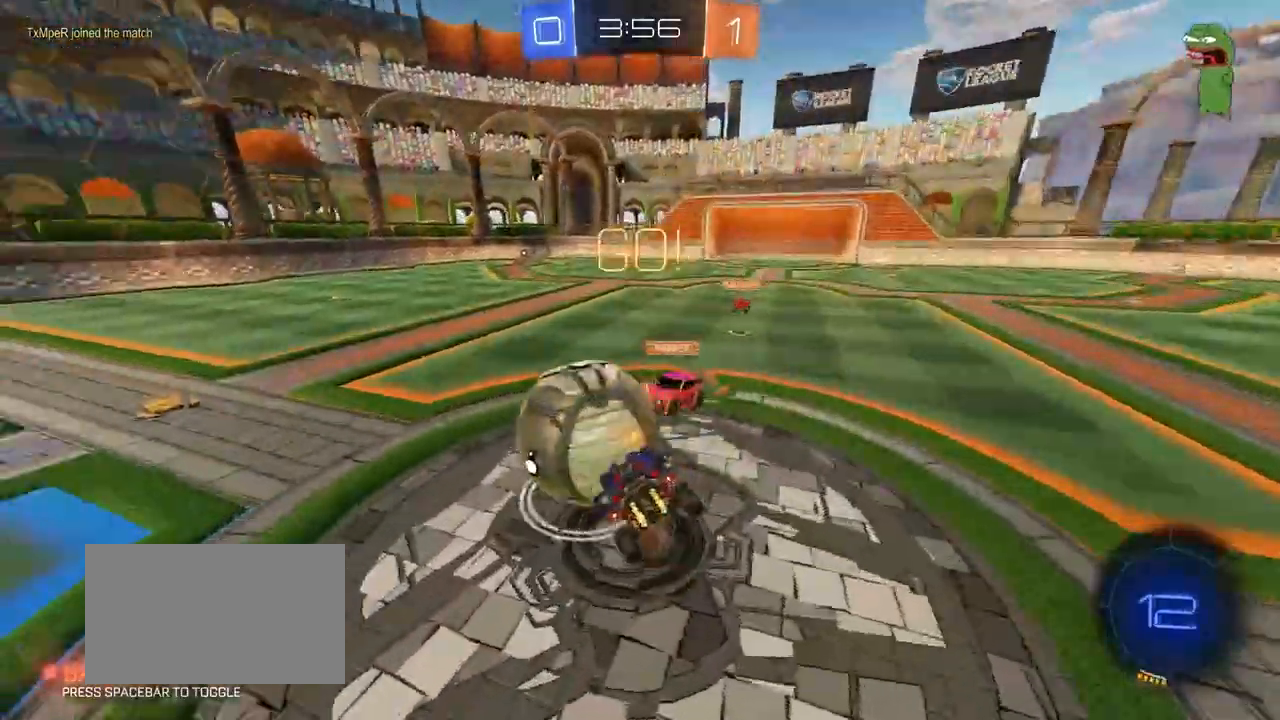
{"keys": ["a", "shift"], "mouse": [], "mouse_move": "still", "events": [[100, "mouse_right", "up"], [317, "s", "up"]]}
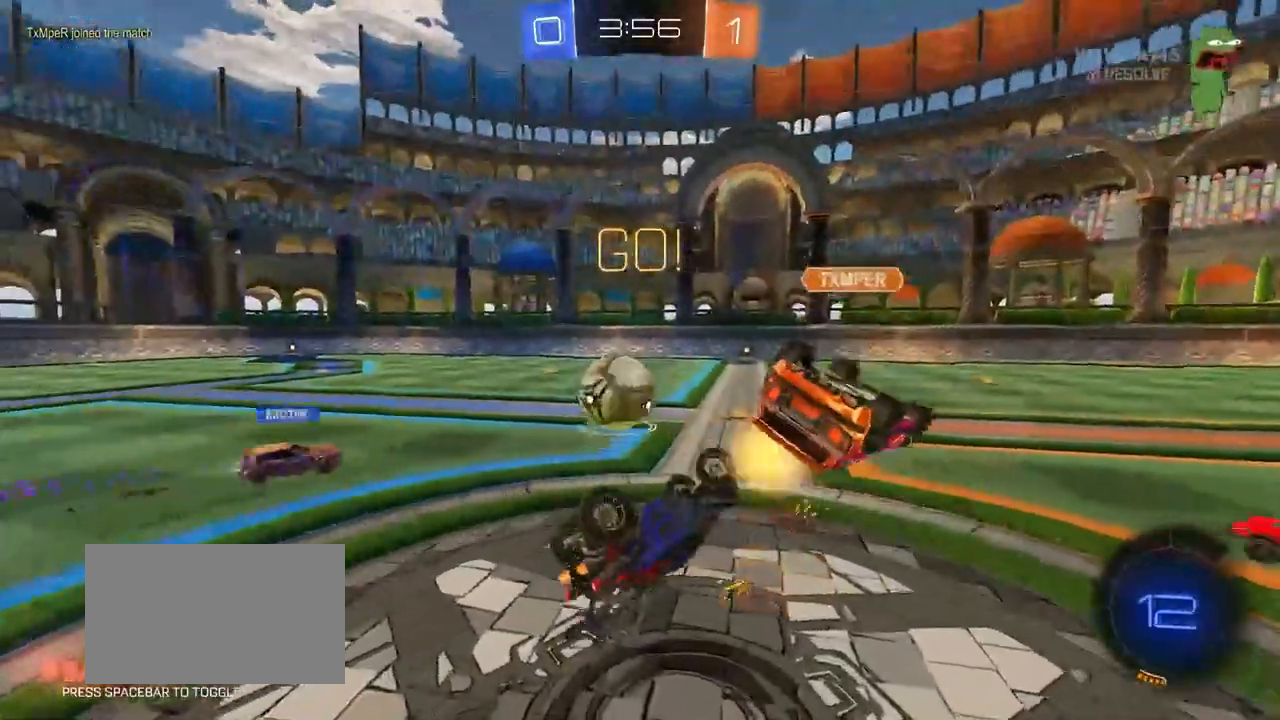
{"keys": ["w"], "mouse": [], "mouse_move": "still", "events": [[200, "a", "up"], [200, "shift", "up"], [383, "w", "down"]]}
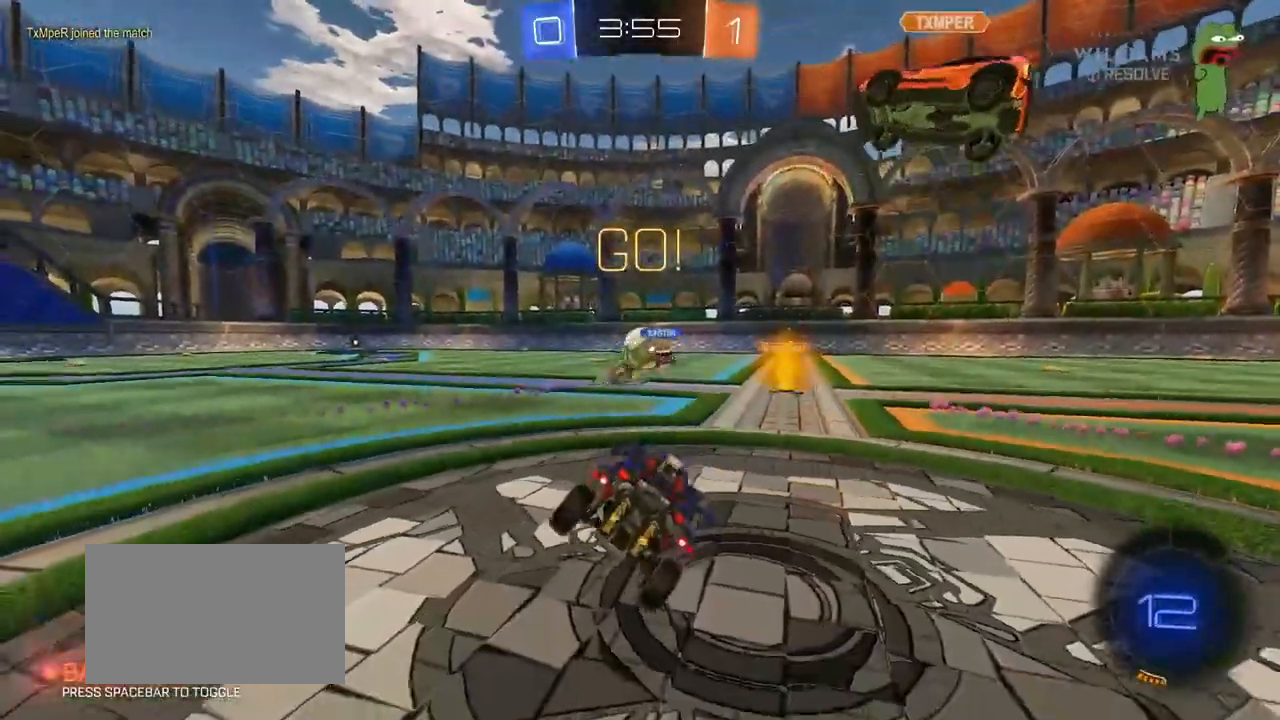
{"keys": ["w"], "mouse": [], "mouse_move": "still", "events": [[33, "a", "down"], [400, "a", "up"]]}
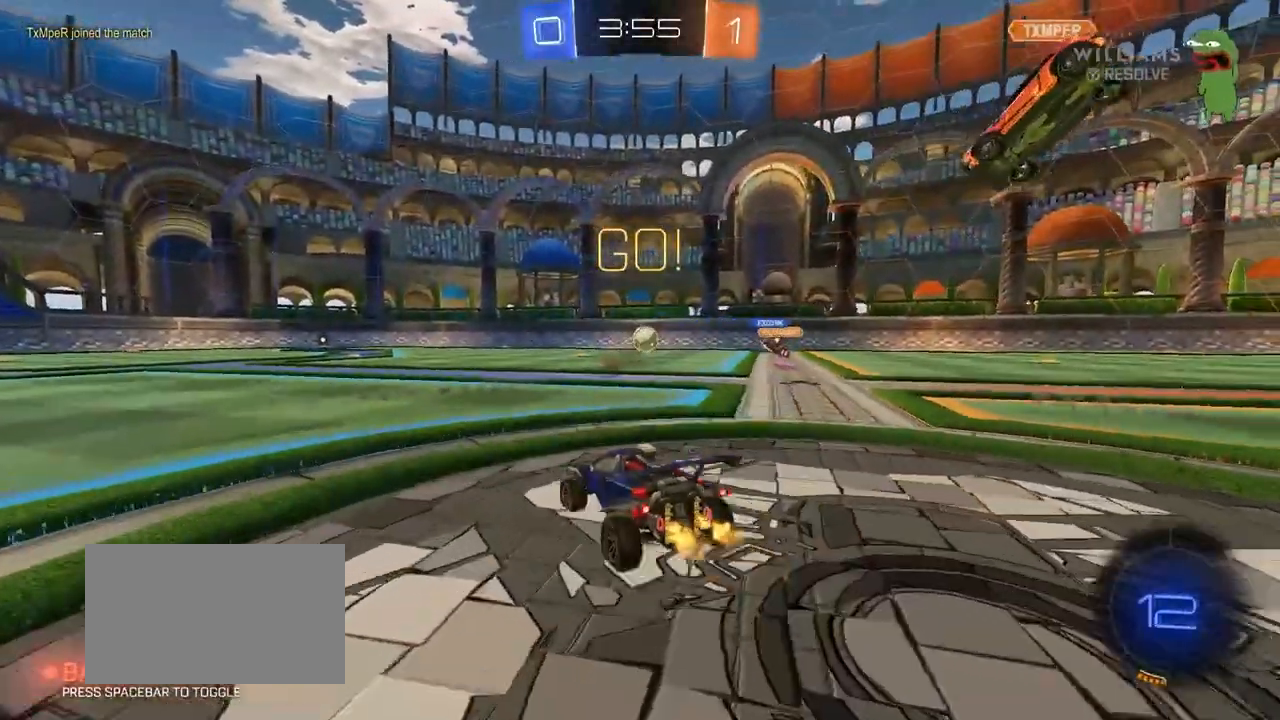
{"keys": ["w"], "mouse": [], "mouse_move": "still", "events": [[50, "mouse_left", "down"], [233, "a", "down"], [367, "mouse_left", "up"], [467, "a", "up"]]}
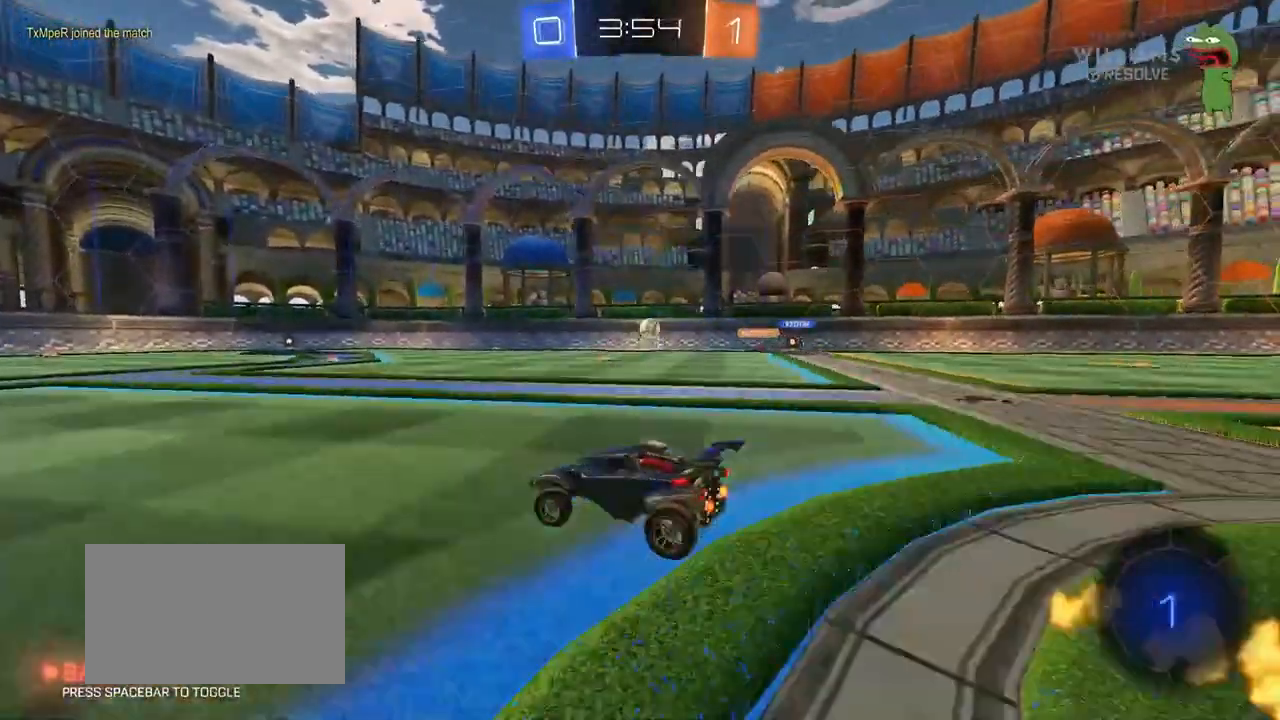
{"keys": ["a", "w"], "mouse": [], "mouse_move": "still", "events": [[150, "a", "down"]]}
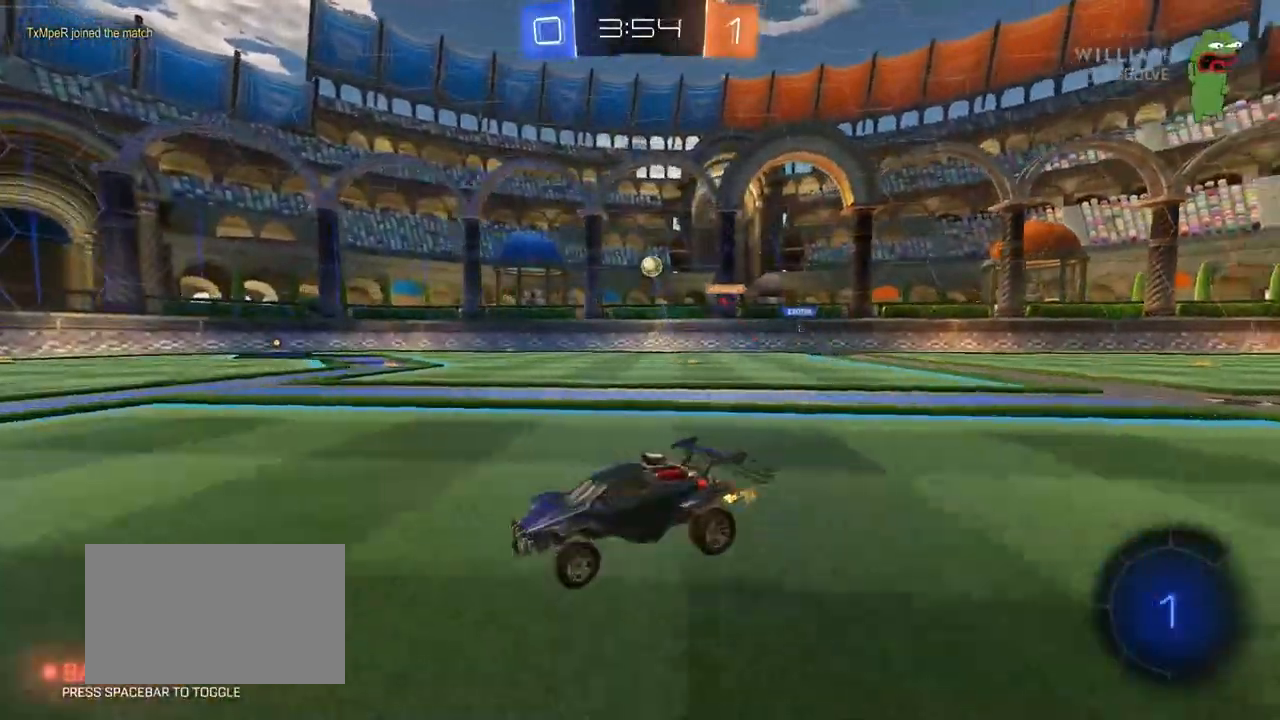
{"keys": ["d", "w"], "mouse": [], "mouse_move": "still", "events": [[83, "a", "up"], [217, "a", "down"], [350, "a", "up"], [500, "d", "down"]]}
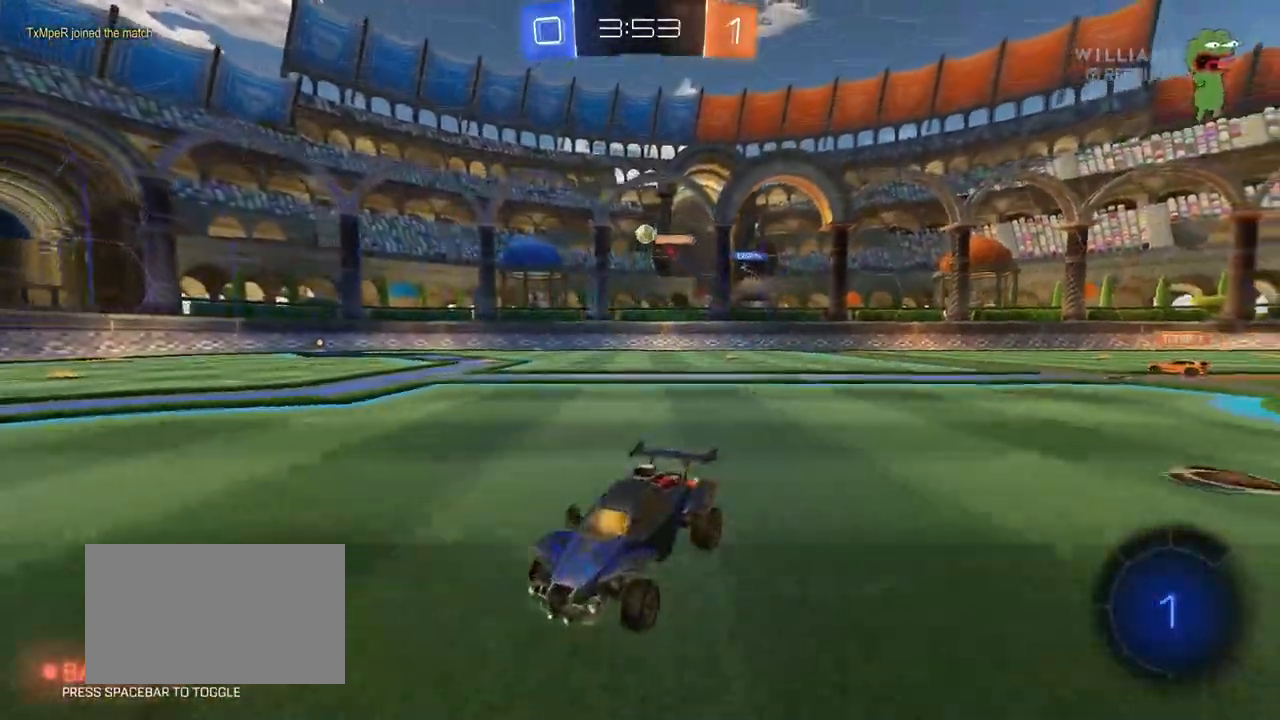
{"keys": ["a", "s", "shift"], "mouse": ["left", "right"], "mouse_move": "down-left", "events": [[133, "d", "up"], [283, "d", "down"], [283, "mouse_left", "down"], [283, "mouse_right", "down"], [367, "a", "down"], [367, "d", "up"], [367, "mouse_right", "up"], [367, "shift", "down"], [417, "mouse_right", "down"], [467, "s", "down"], [467, "w", "up"]]}
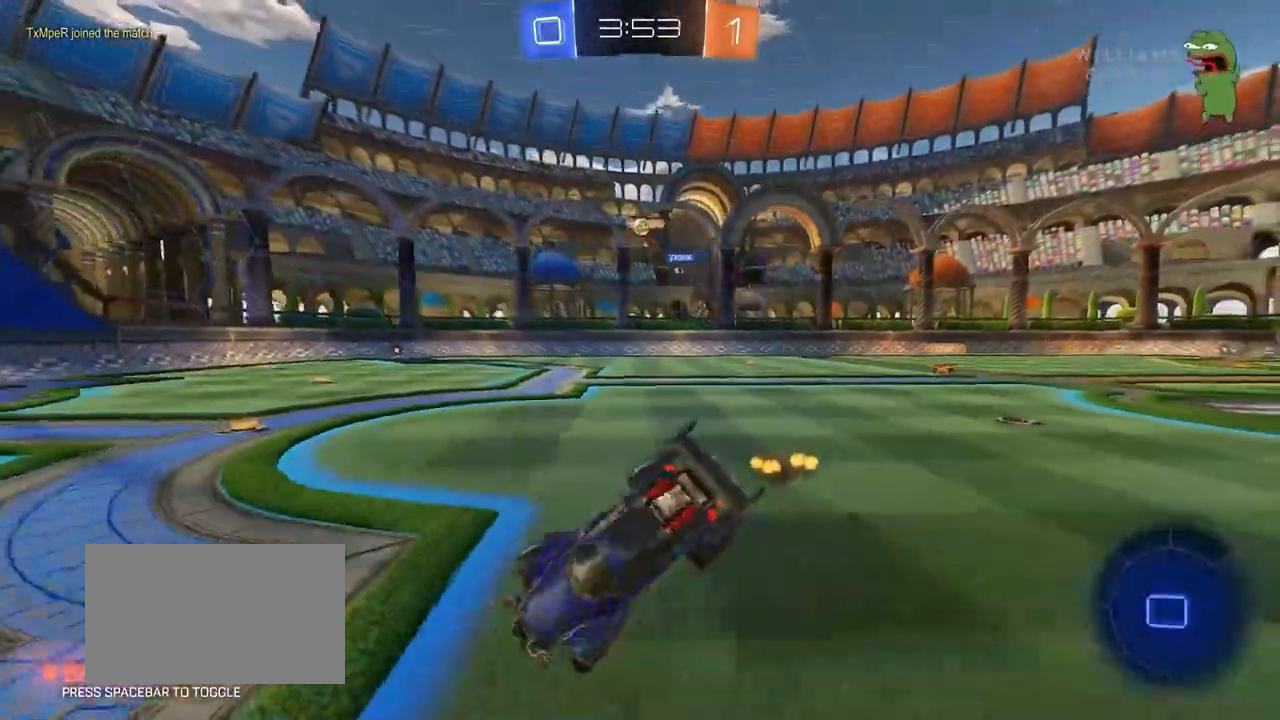
{"keys": ["a", "s", "shift"], "mouse": [], "mouse_move": "still", "events": [[150, "space", "down"], [183, "mouse_left", "up"], [200, "mouse_right", "up"], [200, "s", "up"], [350, "space", "up"], [383, "s", "down"]]}
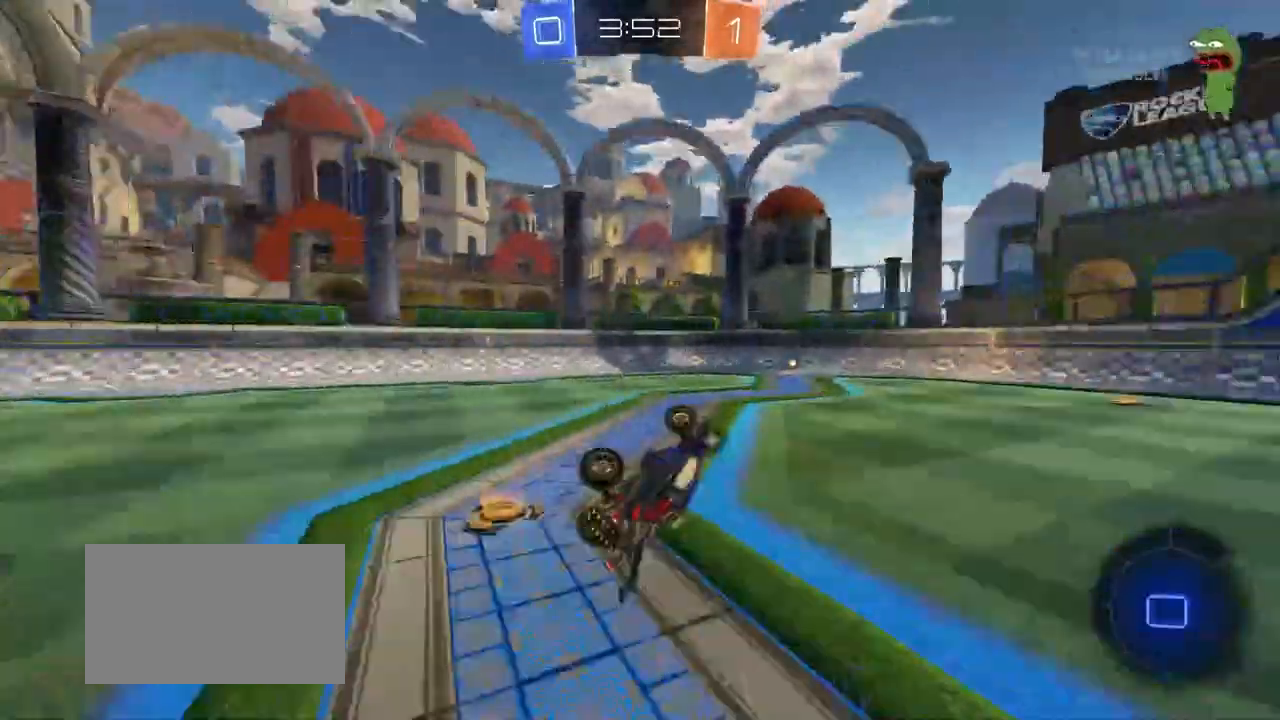
{"keys": ["d", "w"], "mouse": [], "mouse_move": "still", "events": [[67, "s", "up"], [117, "shift", "up"], [167, "a", "up"], [300, "space", "down"], [350, "w", "down"], [500, "d", "down"], [500, "space", "up"]]}
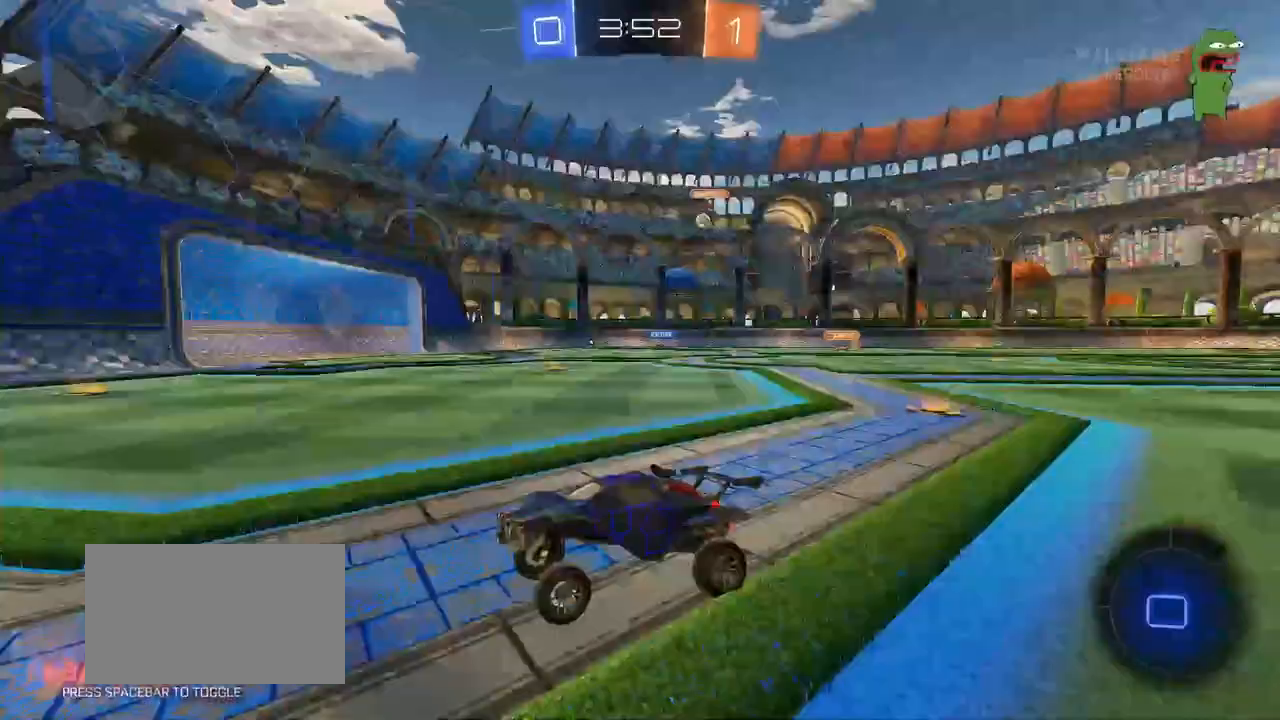
{"keys": ["d", "w"], "mouse": [], "mouse_move": "still", "events": [[183, "d", "up"], [367, "d", "down"]]}
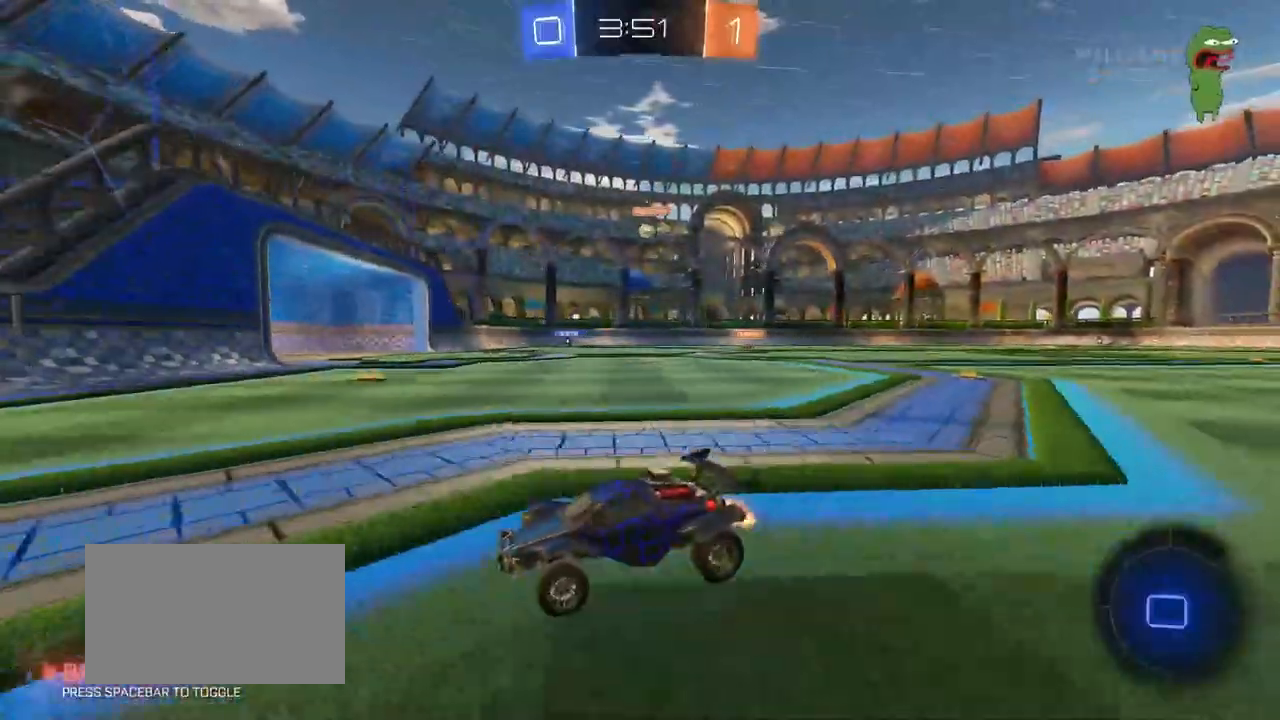
{"keys": ["d", "w"], "mouse": [], "events": [[67, "d", "up"], [100, "d", "down"], [300, "d", "up"], [383, "d", "down"]]}
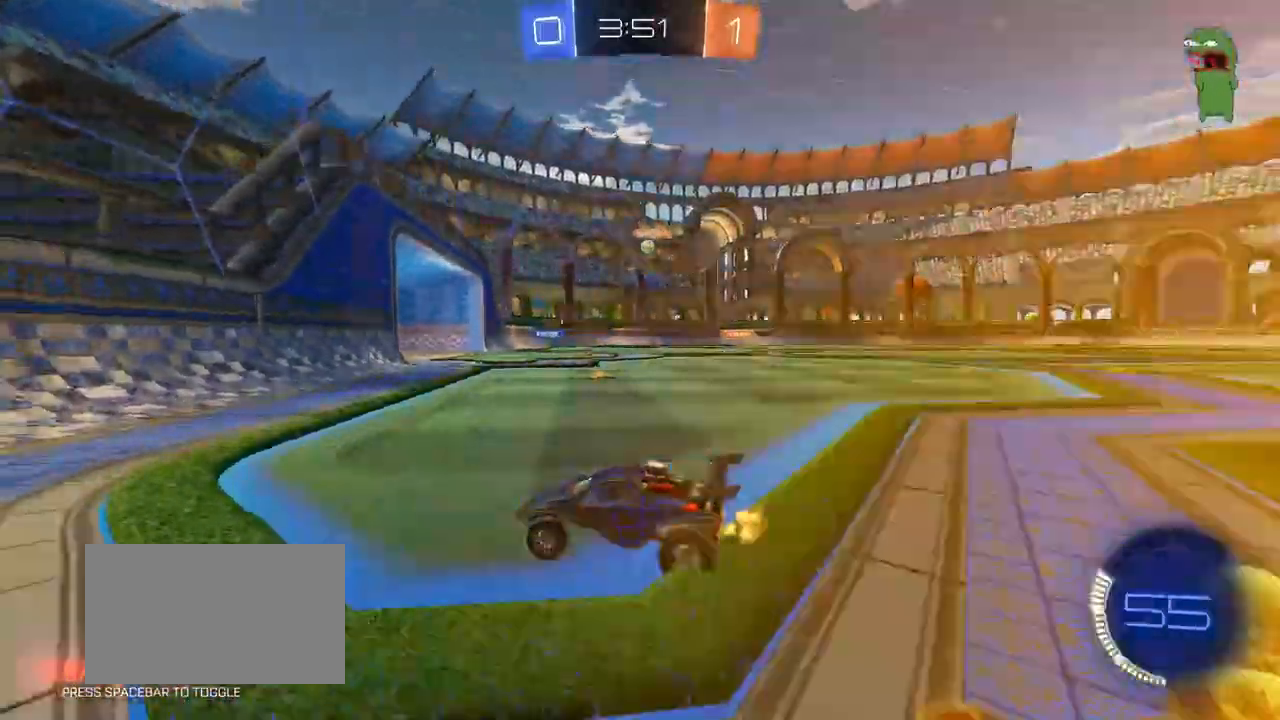
{"keys": [], "mouse": [], "mouse_move": "still", "events": [[33, "d", "up"], [67, "d", "down"], [317, "d", "up"], [317, "w", "up"]]}
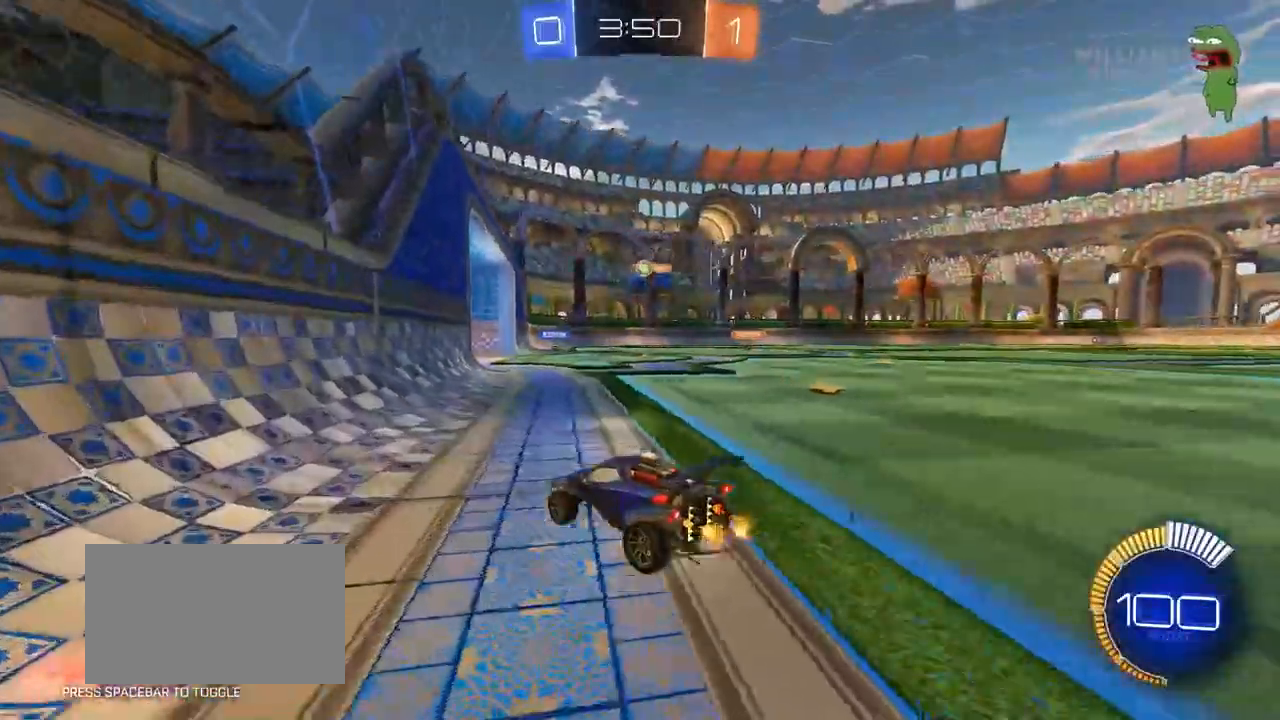
{"keys": [], "mouse": [], "mouse_move": "still", "events": [[183, "d", "down"], [467, "d", "up"]]}
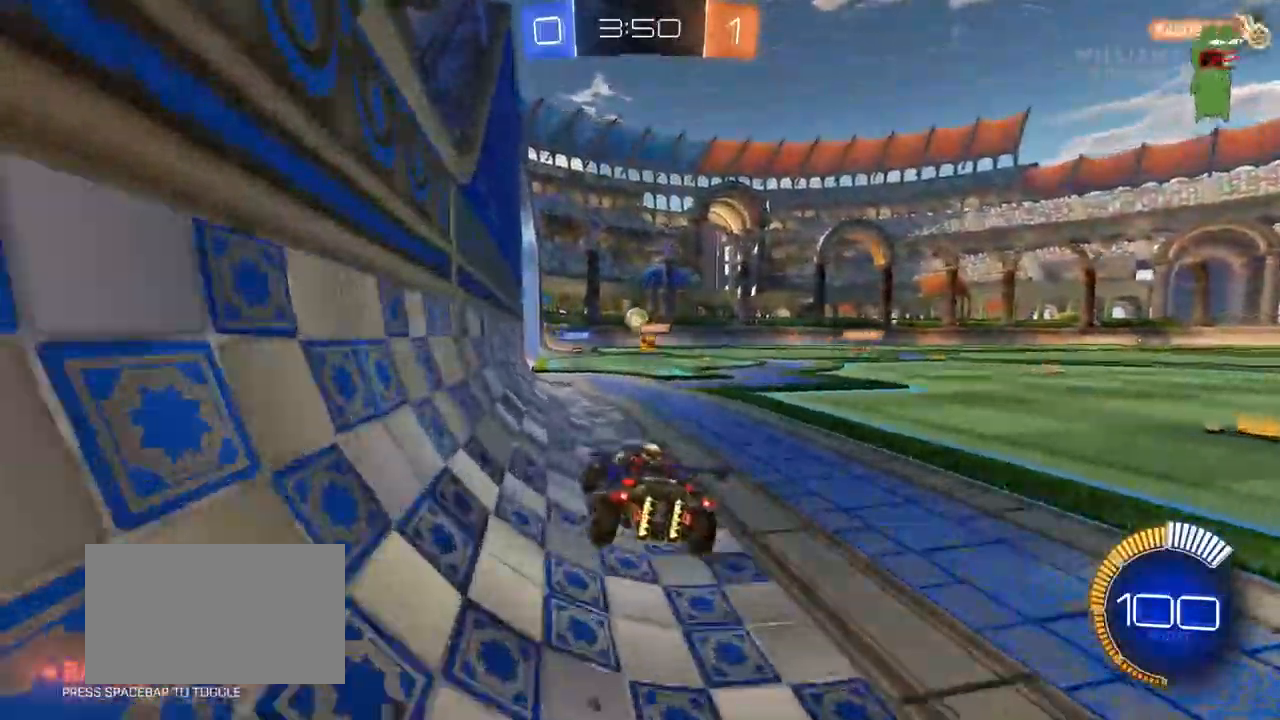
{"keys": ["d", "w"], "mouse": [], "mouse_move": "still", "events": [[200, "w", "down"], [383, "d", "down"]]}
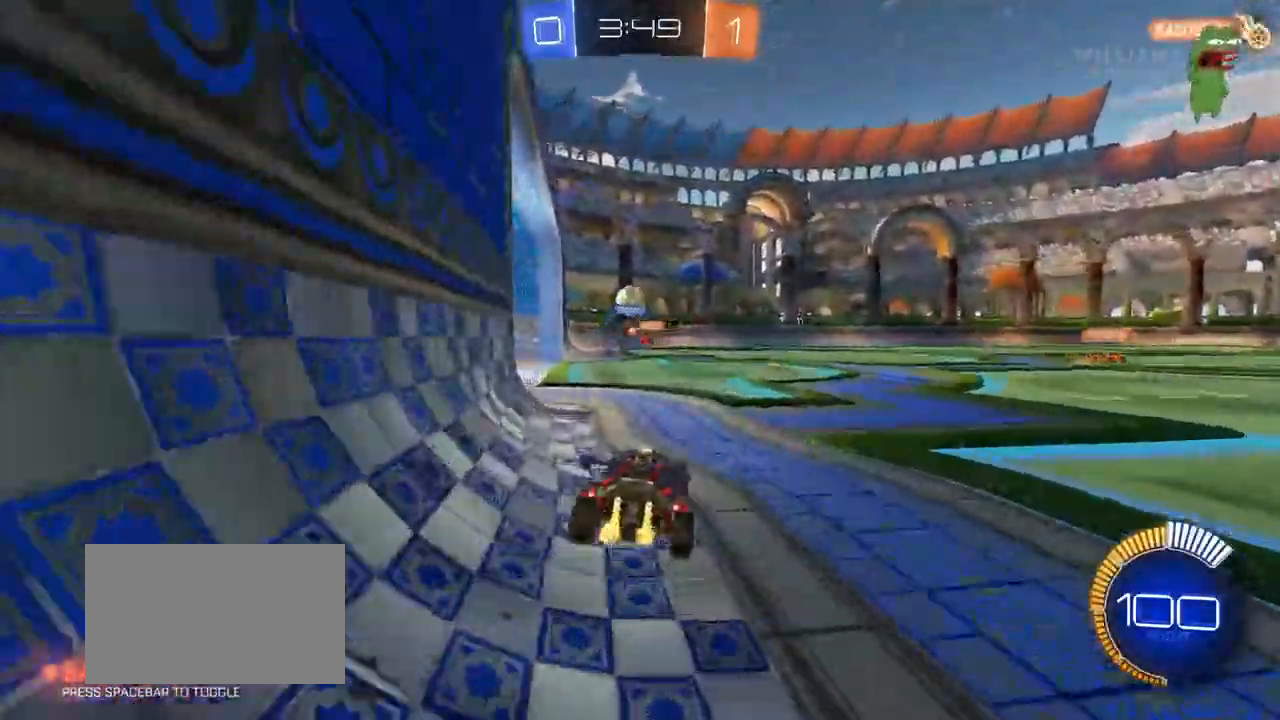
{"keys": [], "mouse": [], "mouse_move": "still", "events": [[33, "d", "up"], [67, "a", "down"], [117, "w", "up"], [400, "a", "up"]]}
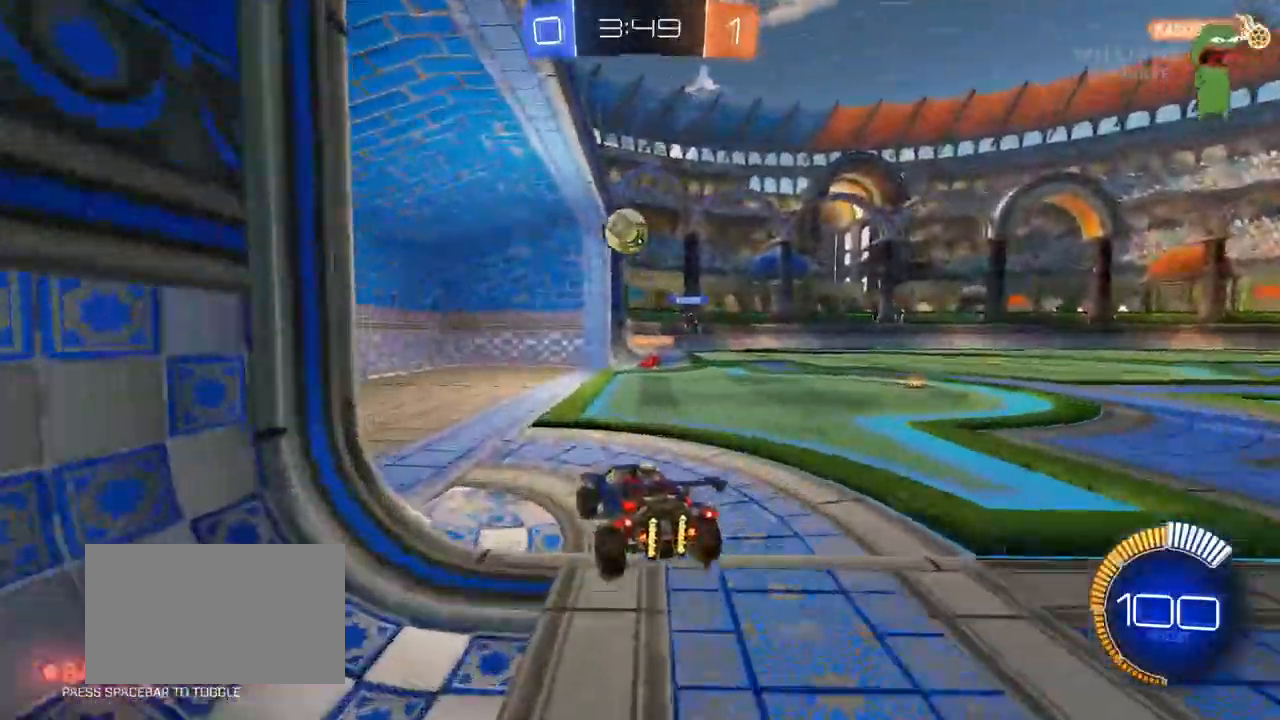
{"keys": [], "mouse": [], "events": [[50, "d", "down"], [83, "d", "up"], [83, "w", "down"], [233, "d", "down"], [233, "mouse_left", "down"], [267, "a", "down"], [267, "d", "up"], [333, "a", "up"], [367, "d", "down"], [417, "mouse_left", "up"], [417, "w", "up"], [467, "d", "up"]]}
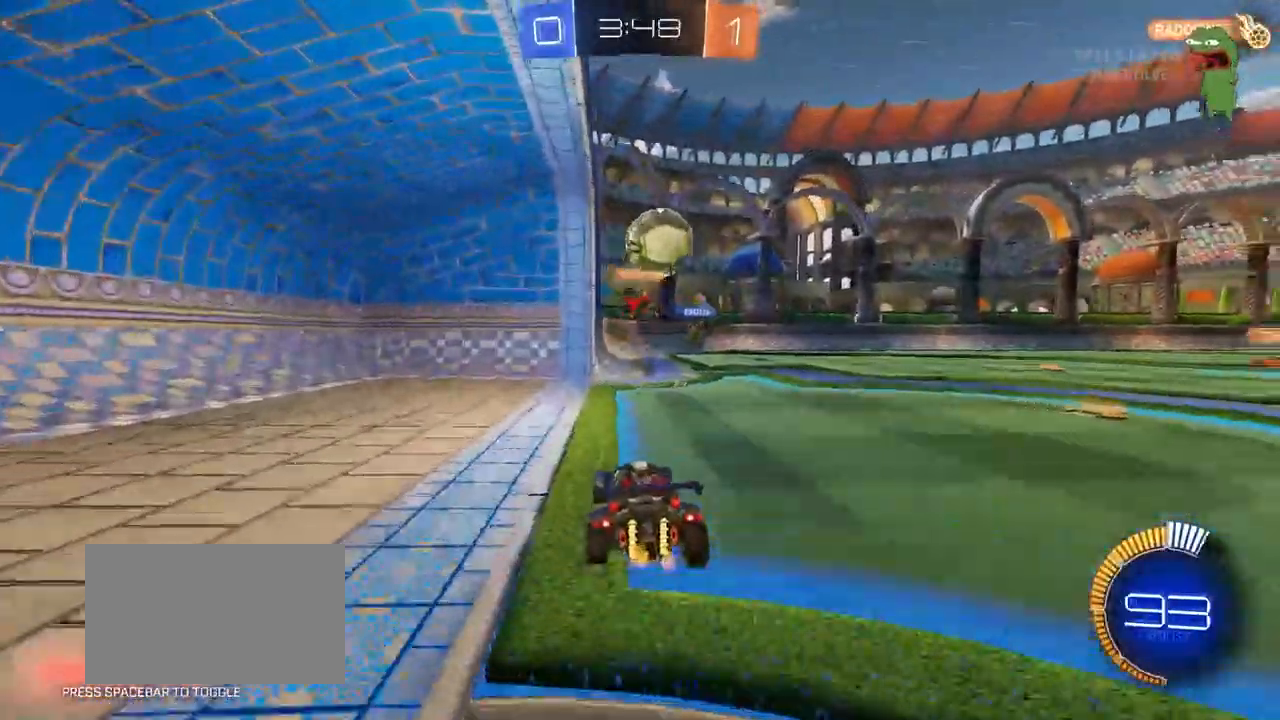
{"keys": ["d", "w"], "mouse": [], "mouse_move": "still", "events": [[17, "a", "down"], [17, "s", "down"], [100, "a", "up"], [100, "d", "down"], [200, "s", "up"], [333, "shift", "down"], [333, "w", "down"], [483, "shift", "up"]]}
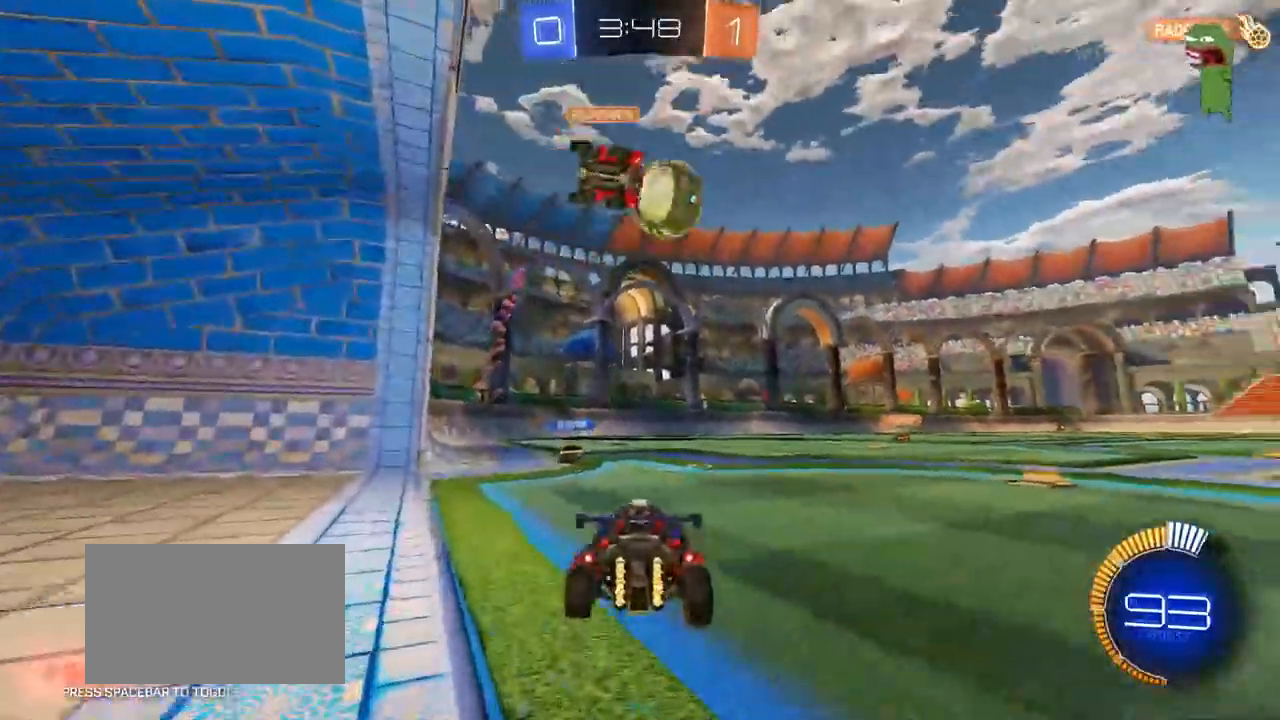
{"keys": [], "mouse": ["left", "right"], "mouse_move": "still", "events": [[167, "mouse_left", "down"], [250, "mouse_right", "down"], [267, "w", "up"], [300, "a", "down"], [300, "d", "up"], [300, "s", "down"], [300, "shift", "down"], [400, "a", "up"], [400, "shift", "up"], [450, "mouse_right", "up"], [450, "s", "up"], [500, "mouse_right", "down"]]}
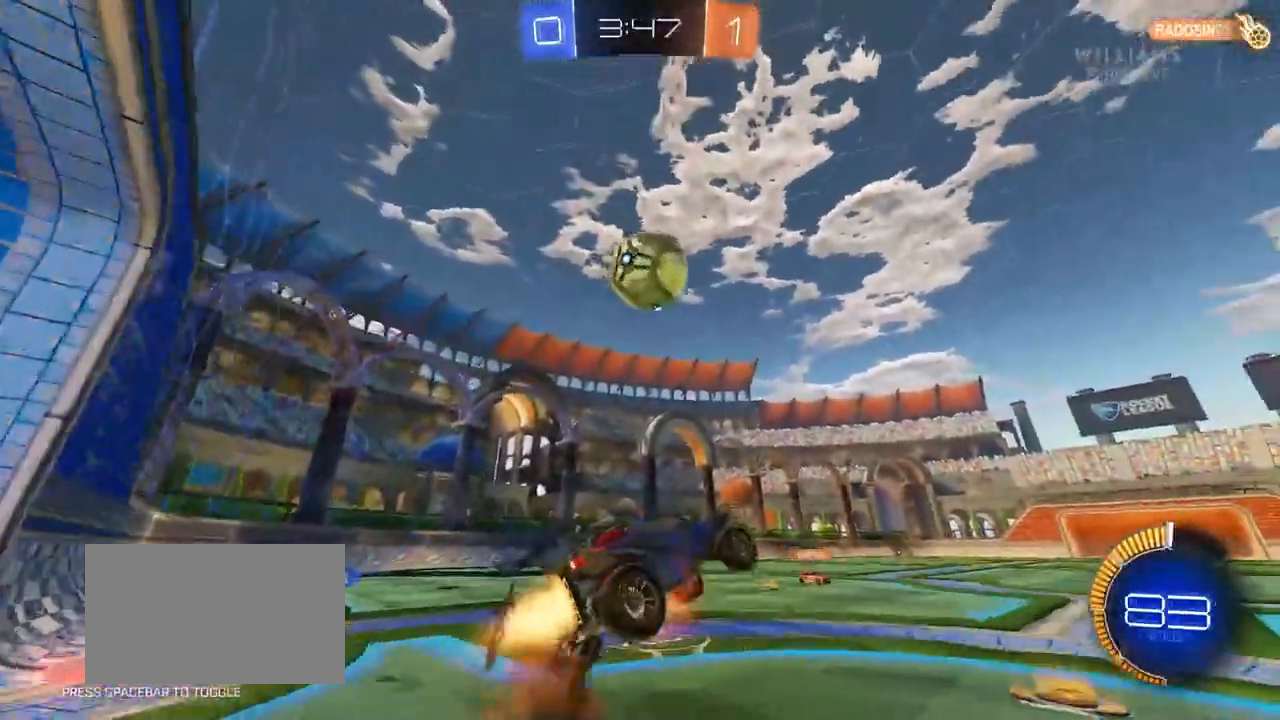
{"keys": ["a", "s"], "mouse": [], "mouse_move": "right", "events": [[50, "a", "down"], [50, "s", "down"], [83, "mouse_left", "up"], [83, "shift", "down"], [100, "mouse_right", "up"], [233, "s", "up"], [417, "shift", "up"], [467, "s", "down"]]}
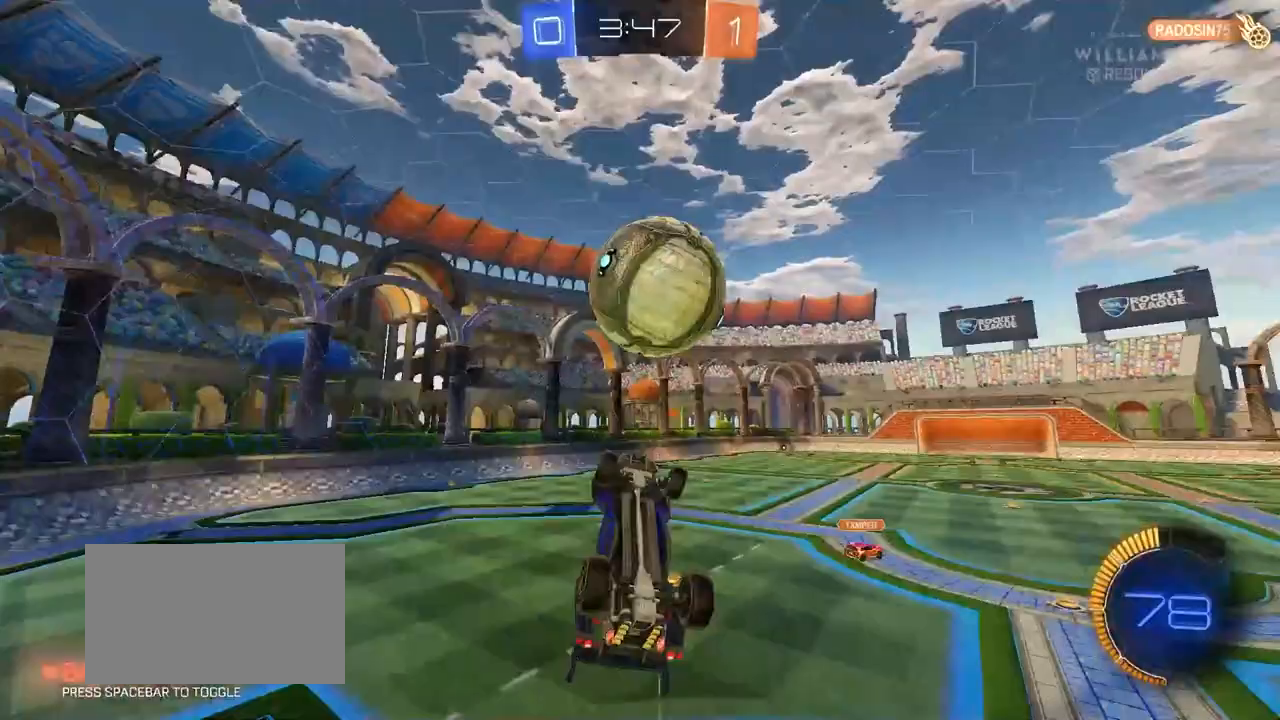
{"keys": ["a", "shift"], "mouse": ["left"], "mouse_move": "left", "events": [[150, "s", "up"], [333, "w", "down"], [383, "mouse_left", "down"], [433, "shift", "down"], [433, "w", "up"]]}
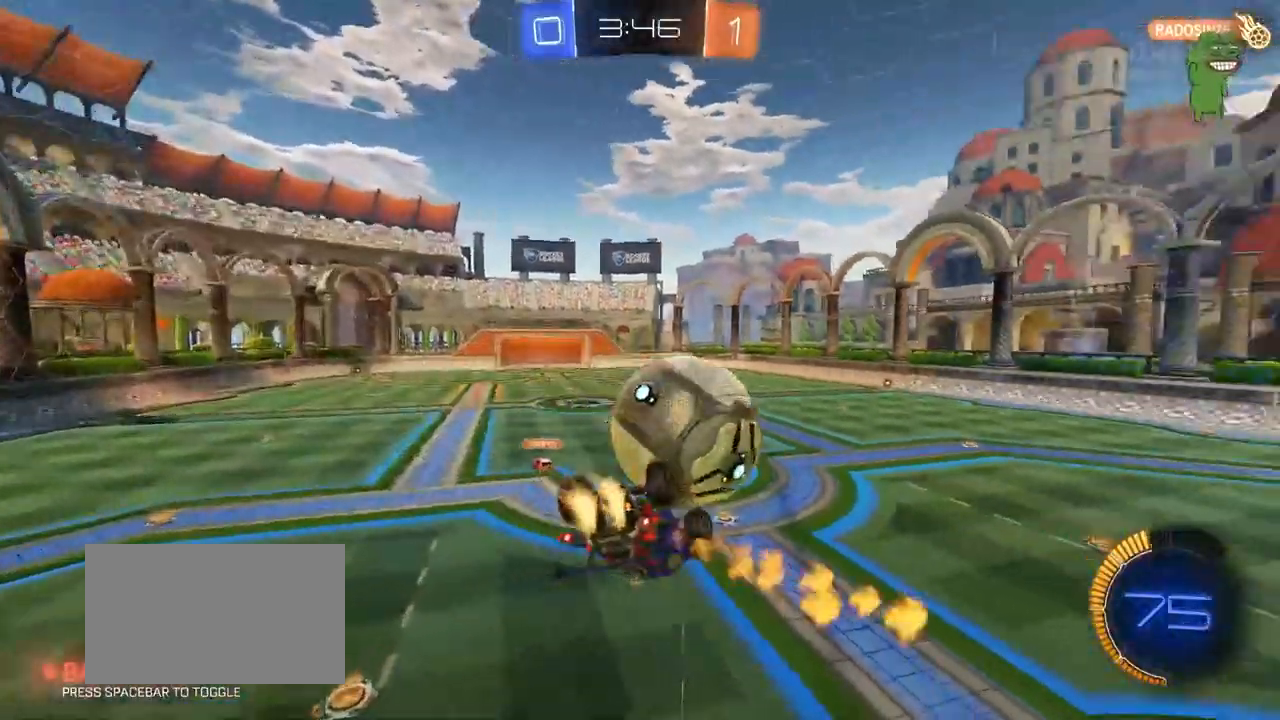
{"keys": ["a", "s"], "mouse": ["left"], "mouse_move": "still", "events": [[117, "w", "down"], [350, "shift", "up"], [350, "w", "up"], [500, "s", "down"]]}
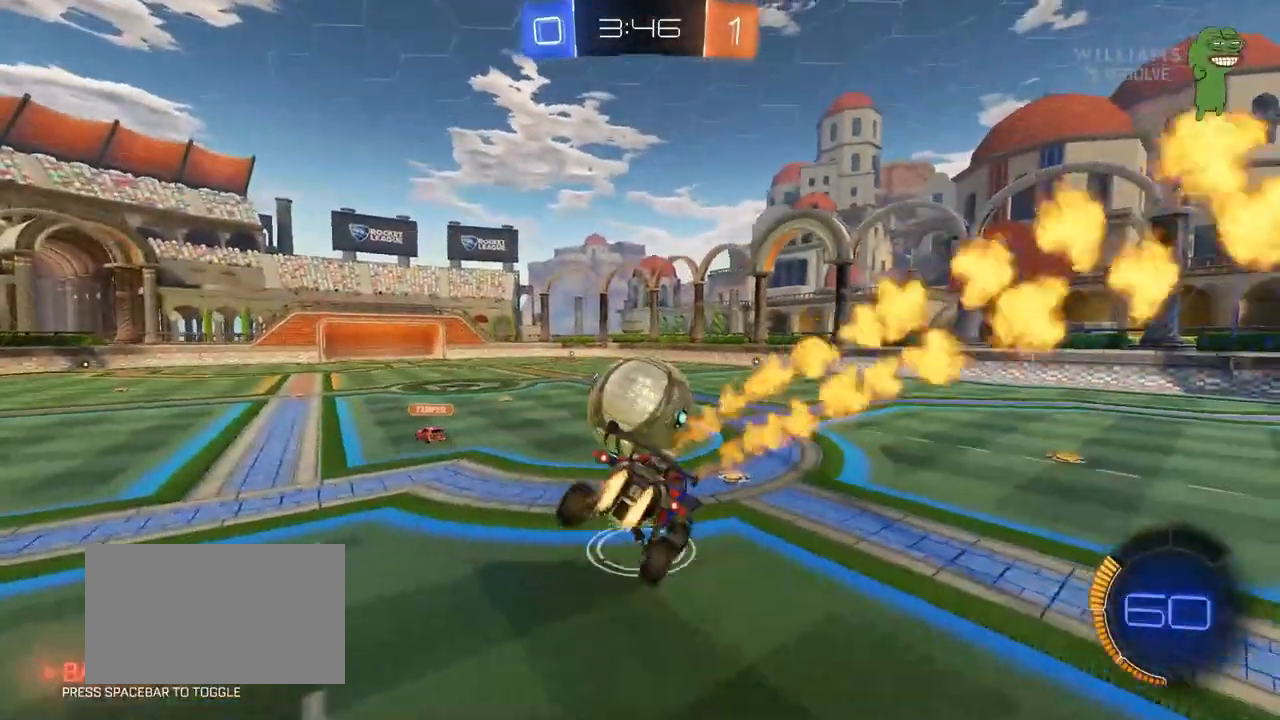
{"keys": ["a", "s"], "mouse": [], "mouse_move": "up-left", "events": [[50, "a", "up"], [83, "s", "up"], [233, "d", "down"], [367, "d", "up"], [417, "a", "down"], [417, "mouse_left", "up"], [417, "s", "down"]]}
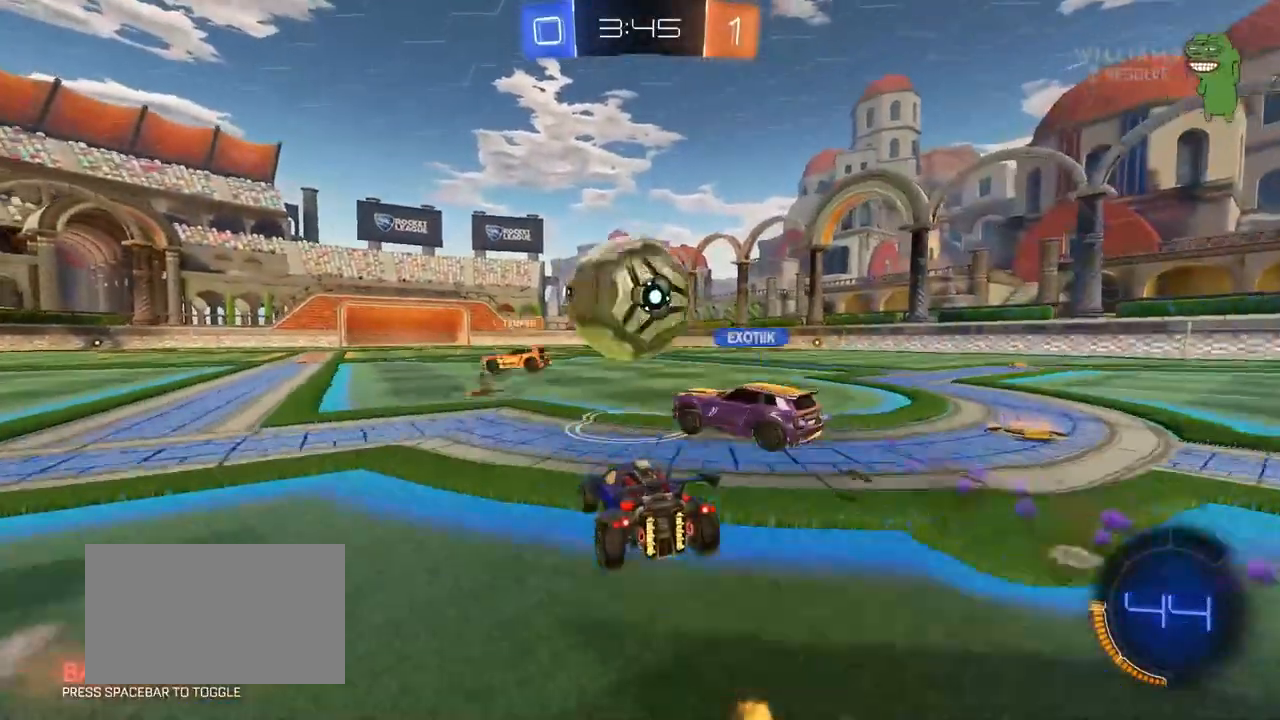
{"keys": ["a", "w"], "mouse": [], "mouse_move": "still", "events": [[100, "s", "up"], [333, "shift", "down"], [333, "w", "down"], [383, "shift", "up"]]}
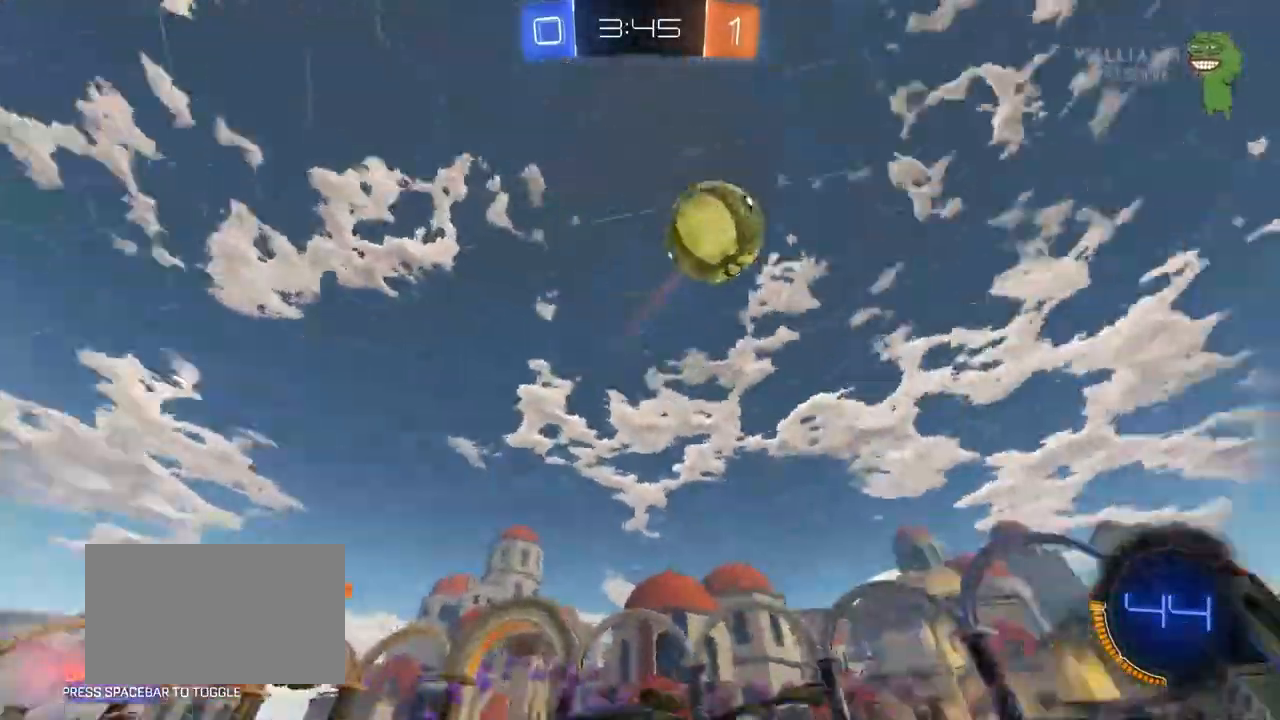
{"keys": ["w"], "mouse": [], "mouse_move": "still", "events": [[67, "shift", "down"], [167, "shift", "up"], [317, "a", "up"]]}
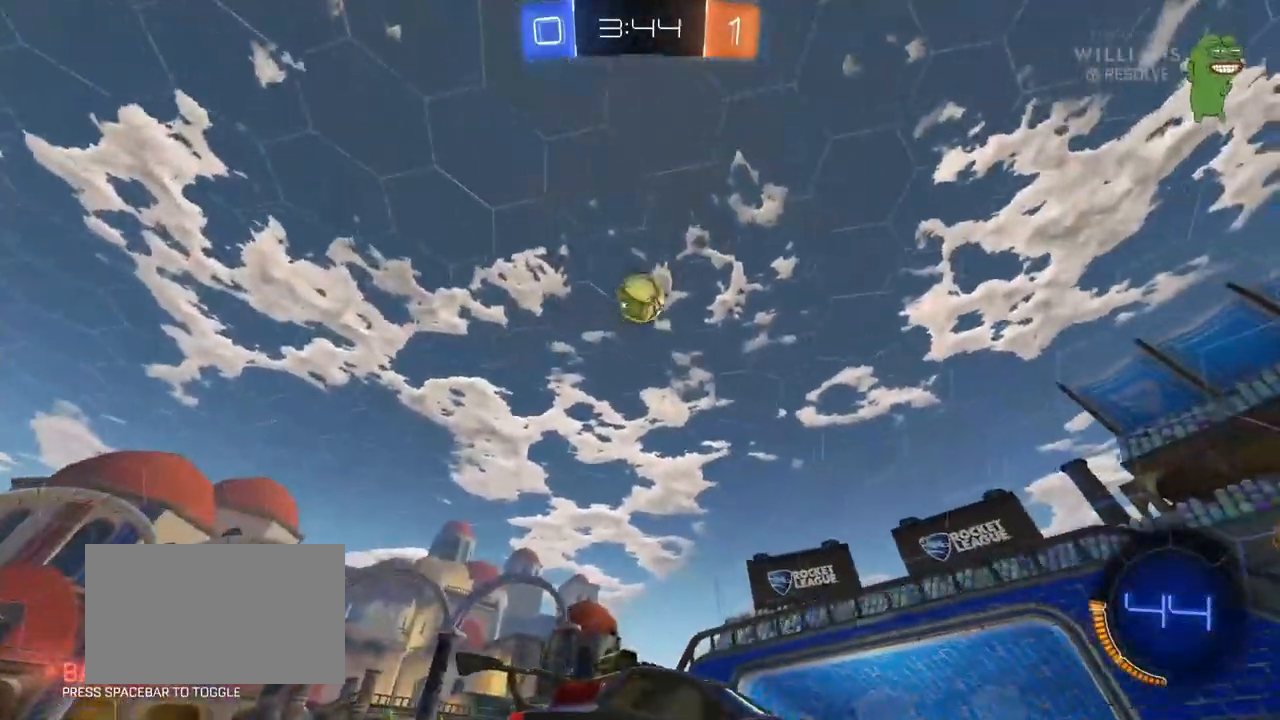
{"keys": ["a", "w"], "mouse": [], "mouse_move": "still", "events": [[33, "a", "down"], [183, "shift", "down"], [283, "shift", "up"]]}
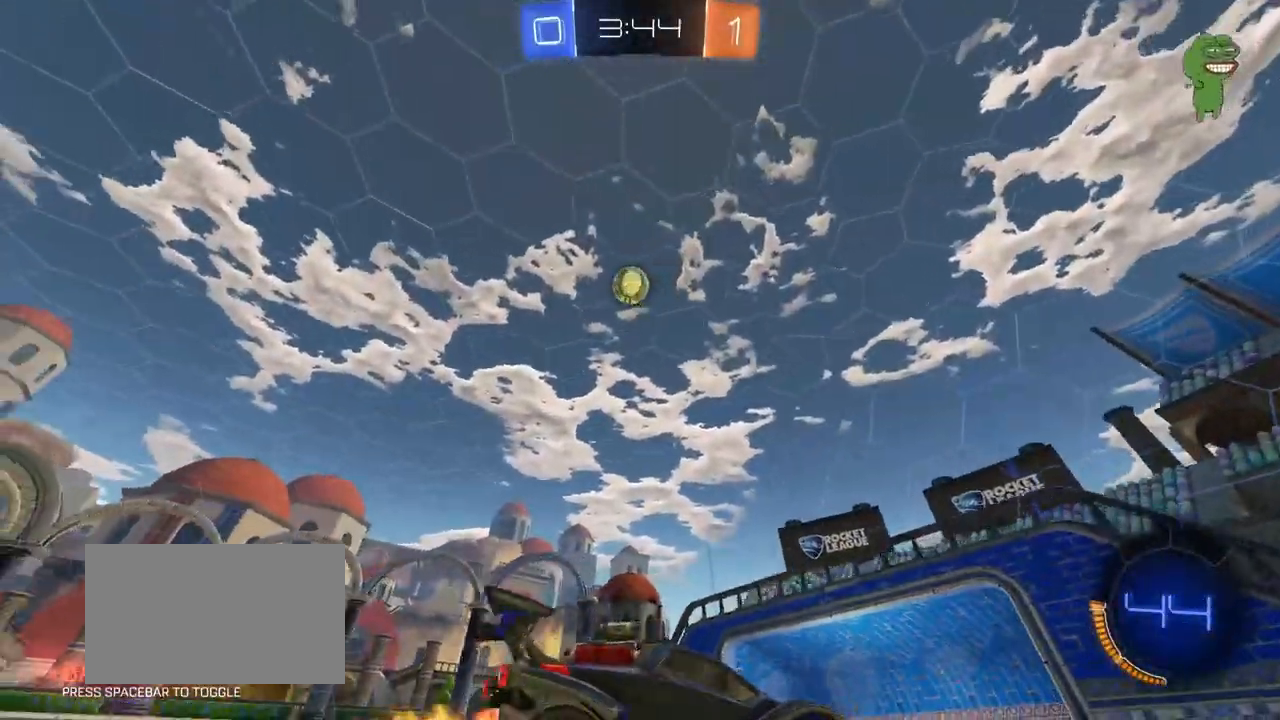
{"keys": ["s"], "mouse": ["right"], "mouse_move": "down-left", "events": [[67, "a", "up"], [150, "a", "down"], [383, "w", "up"], [433, "a", "up"], [433, "mouse_right", "down"], [483, "s", "down"]]}
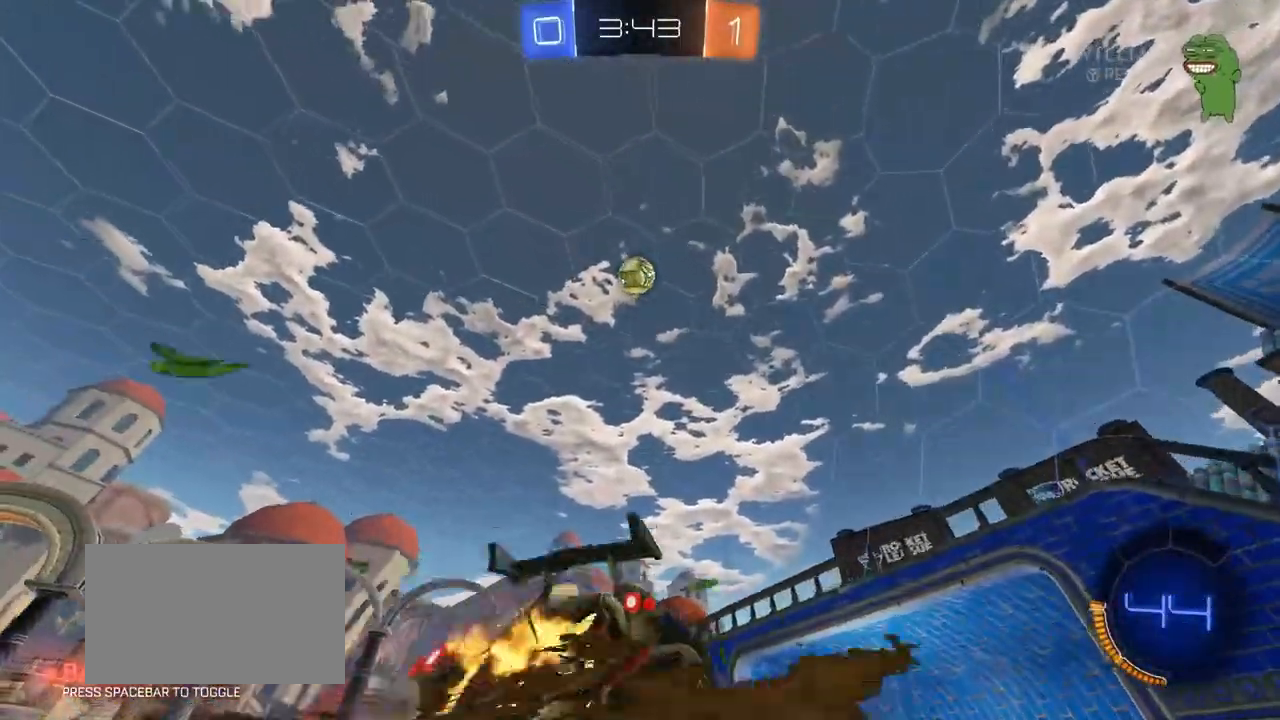
{"keys": ["d", "w"], "mouse": ["left"], "mouse_move": "still", "events": [[167, "mouse_right", "up"], [167, "s", "up"], [217, "mouse_right", "down"], [267, "a", "down"], [267, "d", "down"], [267, "mouse_left", "down"], [267, "s", "down"], [267, "shift", "down"], [317, "d", "up"], [350, "s", "up"], [350, "shift", "up"], [383, "mouse_right", "up"], [400, "a", "up"], [400, "d", "down"], [500, "w", "down"]]}